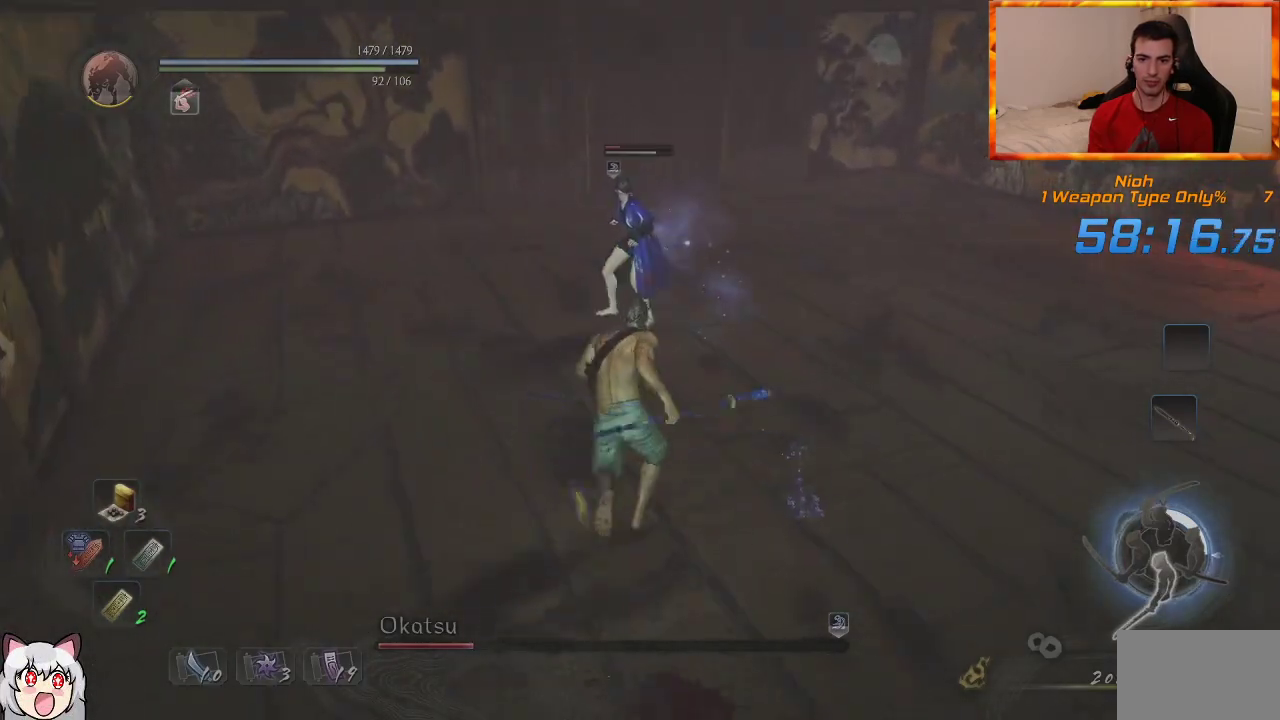
Gameplay with a controller (PlayStation layout); each line is a JSON object with the inputs held at the frame after it (dt_ms = milliseconds from this image to that frame). "events" lists button and stick changes between this image and that frame as [ms after this image, input, new state], when the widget could be followed in between.
{"dt_ms": 500, "buttons": ["L1"], "left_stick": "up", "right_stick": "center", "events": []}
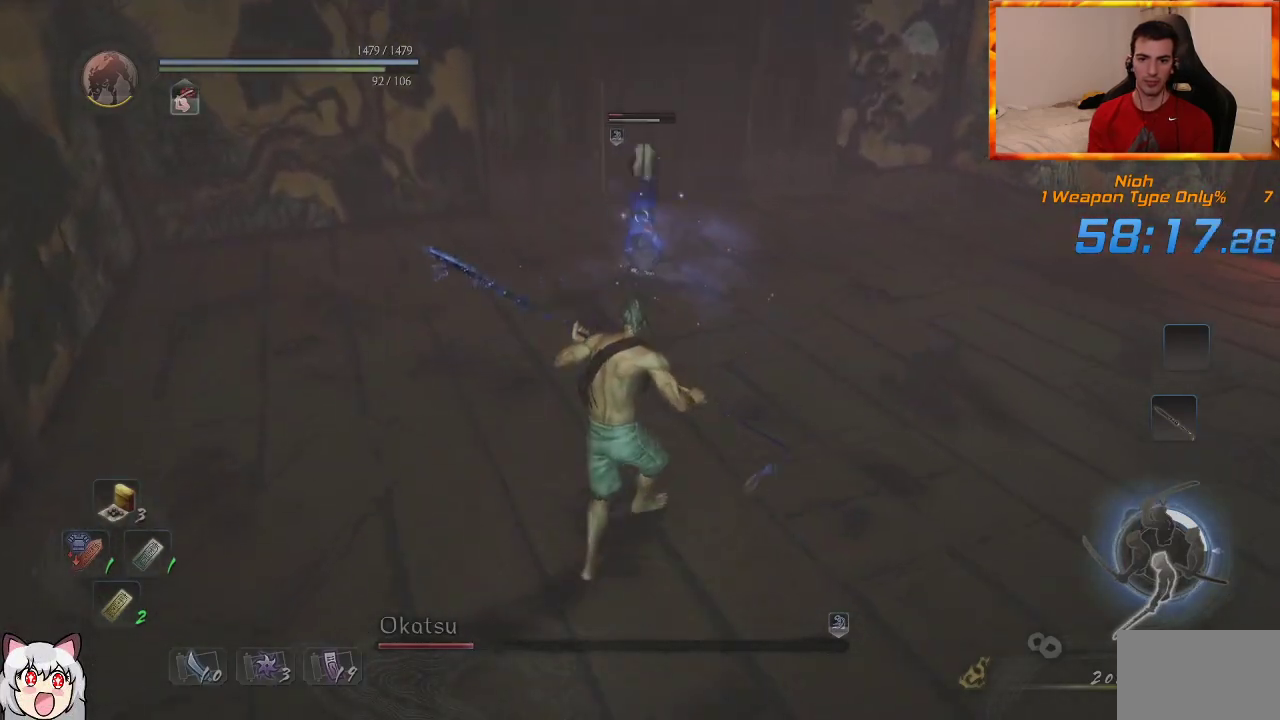
{"dt_ms": 500, "buttons": [], "left_stick": "up", "right_stick": "center", "events": [[450, "L1", "up"]]}
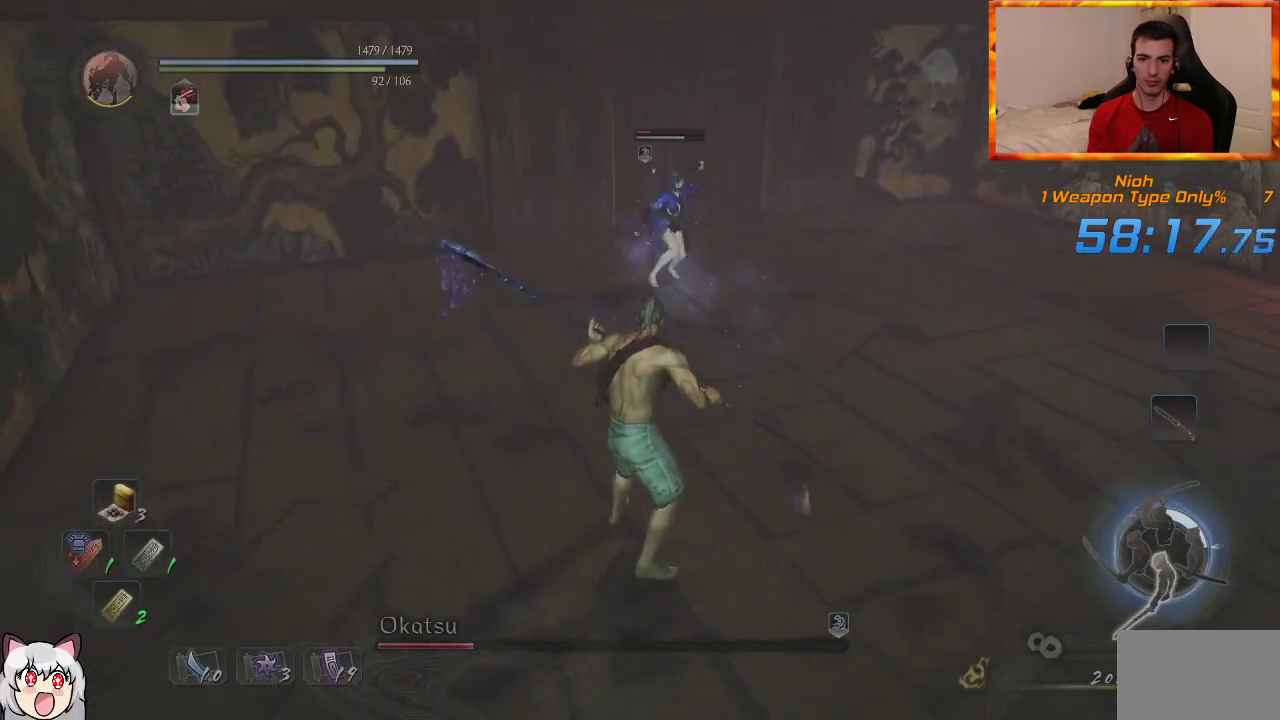
{"dt_ms": 500, "buttons": ["L1"], "left_stick": "up", "right_stick": "center", "events": [[117, "L1", "down"]]}
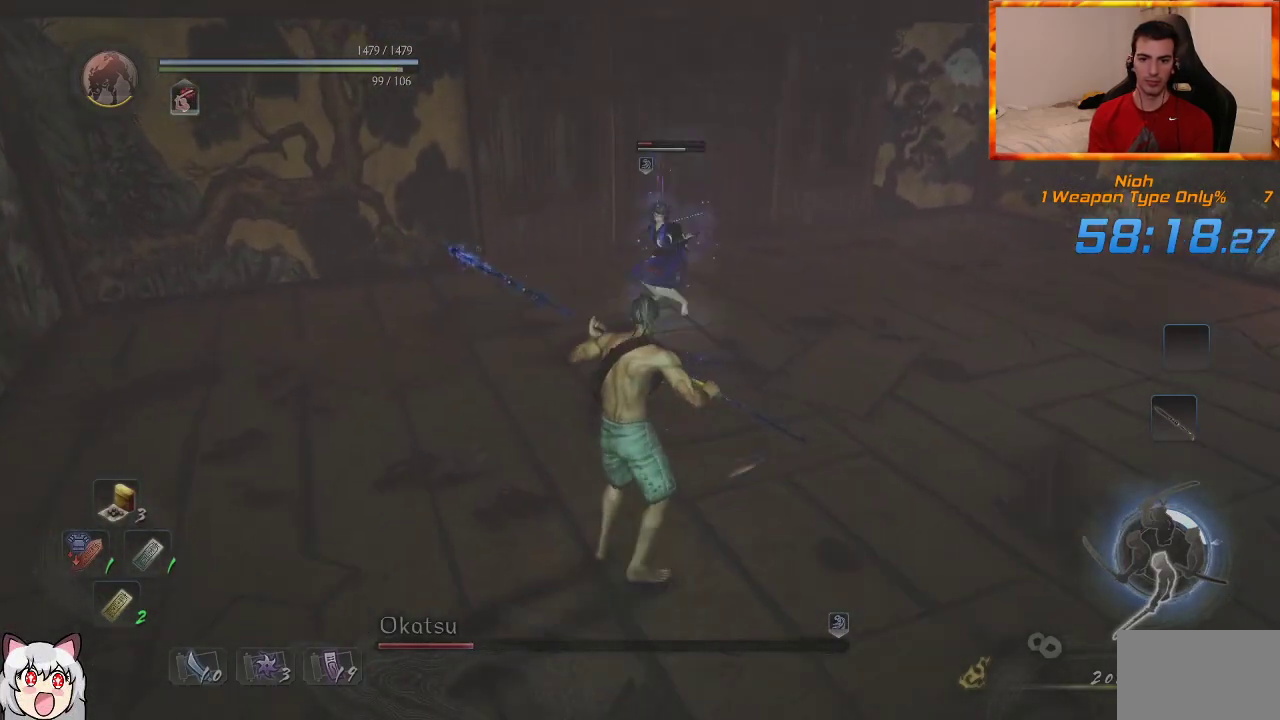
{"dt_ms": 1000, "buttons": [], "left_stick": "up", "right_stick": "center", "events": [[17, "CROSS", "down"], [133, "CROSS", "up"], [183, "L1", "up"], [233, "R1", "down"], [267, "TRIANGLE", "down"], [383, "TRIANGLE", "up"], [417, "R1", "up"], [450, "TRIANGLE", "down"], [550, "TRIANGLE", "up"], [617, "TRIANGLE", "down"], [733, "TRIANGLE", "up"]]}
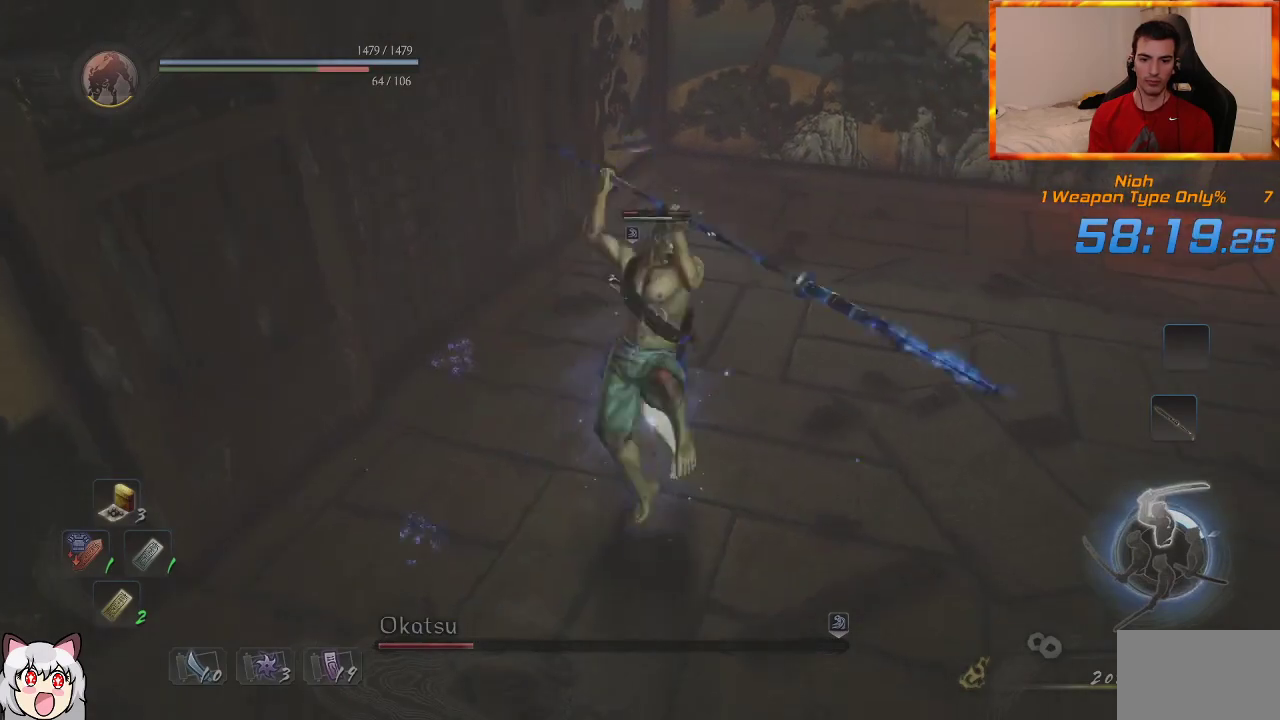
{"dt_ms": 500, "buttons": [], "left_stick": "up", "right_stick": "center", "events": []}
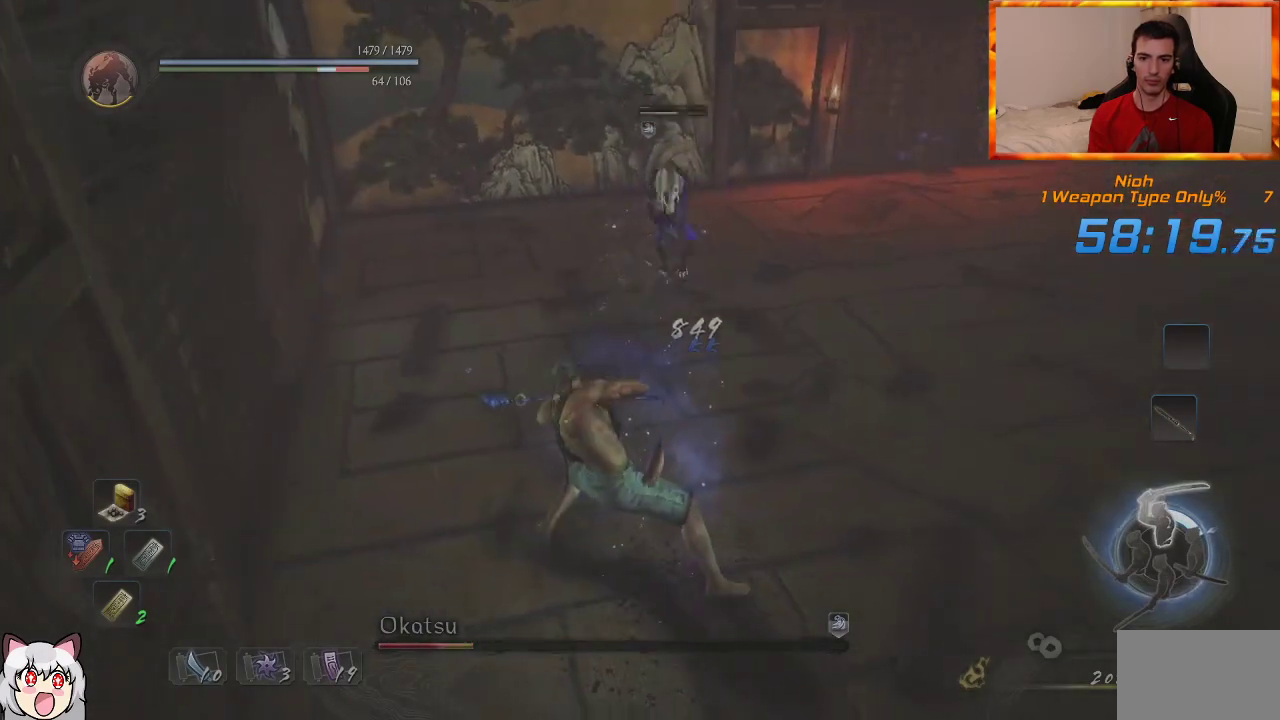
{"dt_ms": 500, "buttons": ["CROSS", "R1"], "left_stick": "up", "right_stick": "center", "events": [[383, "R1", "down"], [417, "CROSS", "down"]]}
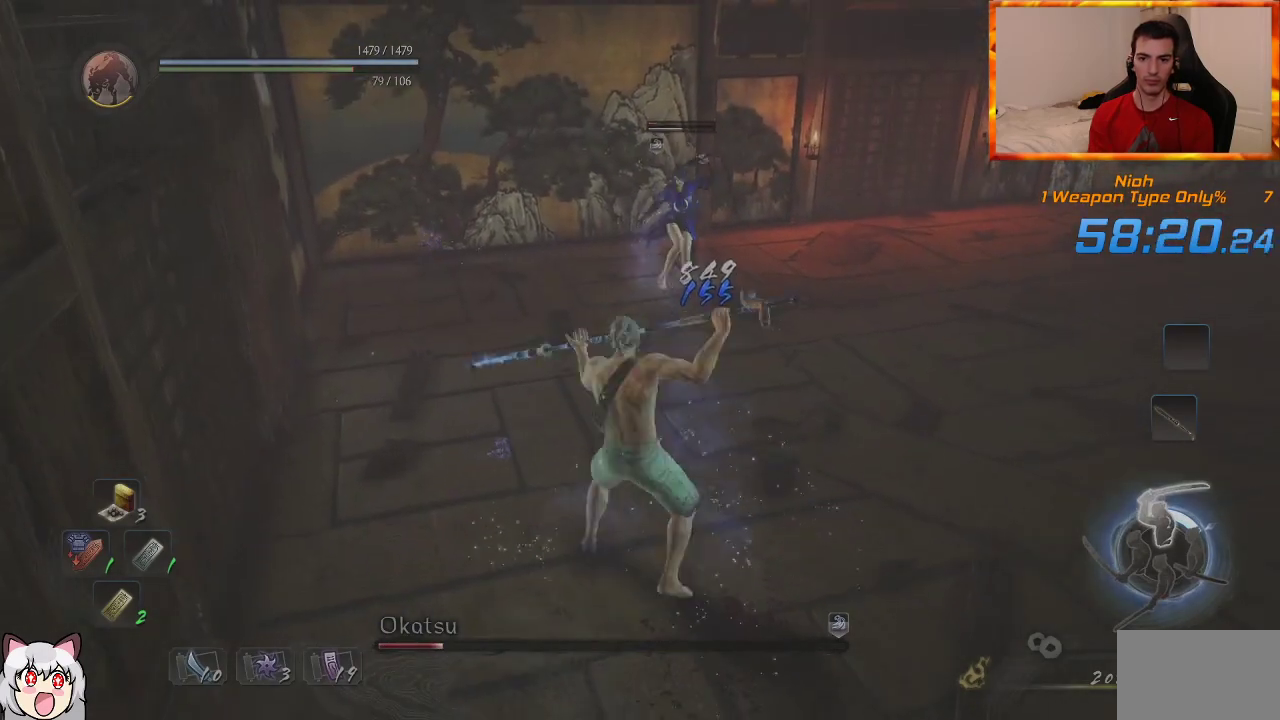
{"dt_ms": 500, "buttons": ["L1"], "left_stick": "up", "right_stick": "center", "events": [[83, "CROSS", "up"], [83, "R1", "up"], [150, "L1", "down"]]}
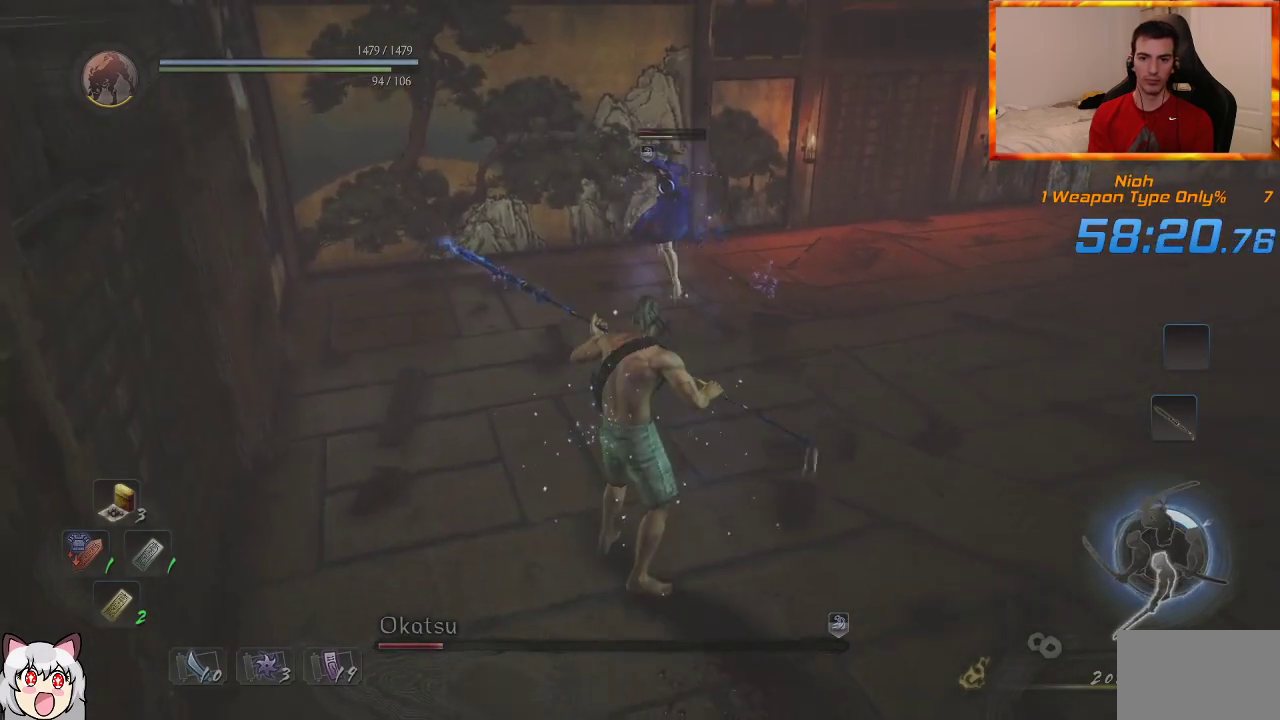
{"dt_ms": 500, "buttons": [], "left_stick": "up", "right_stick": "center", "events": [[33, "CROSS", "down"], [183, "CROSS", "up"], [250, "L1", "up"], [283, "R1", "down"], [317, "TRIANGLE", "down"], [433, "TRIANGLE", "up"], [450, "R1", "up"]]}
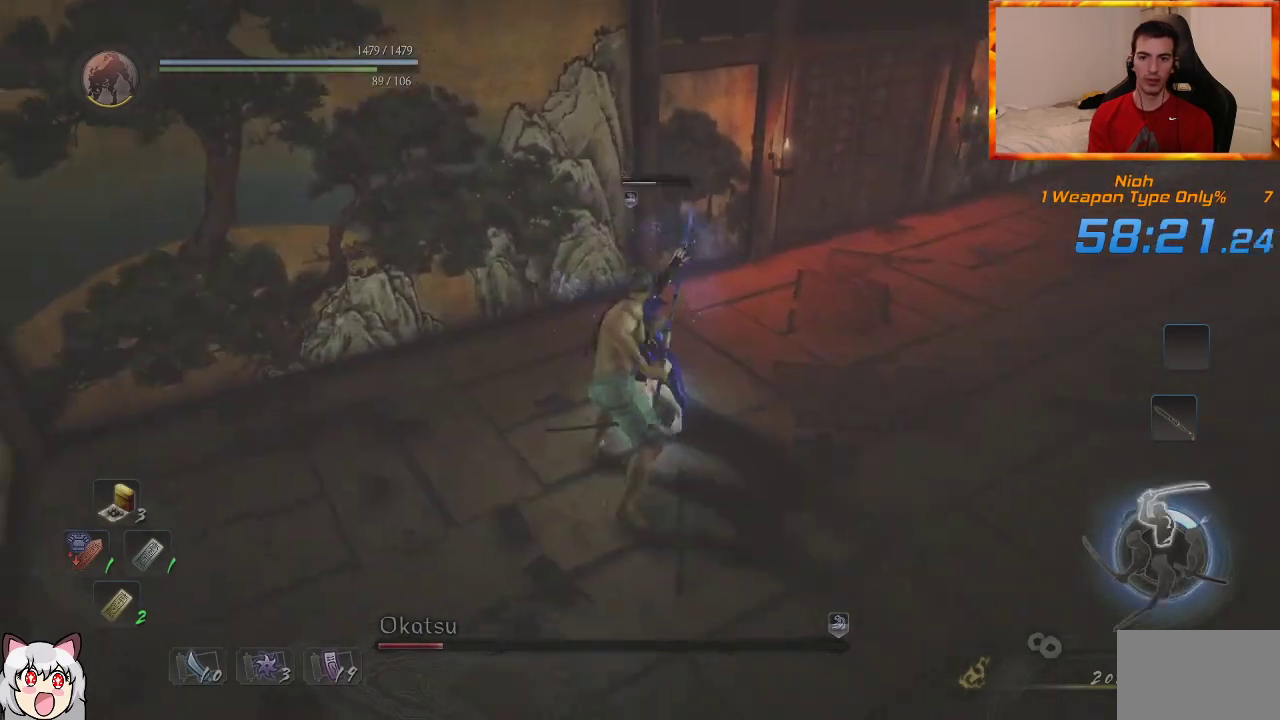
{"dt_ms": 500, "buttons": ["TRIANGLE"], "left_stick": "up", "right_stick": "center", "events": [[33, "SQUARE", "down"], [150, "SQUARE", "up"], [500, "TRIANGLE", "down"]]}
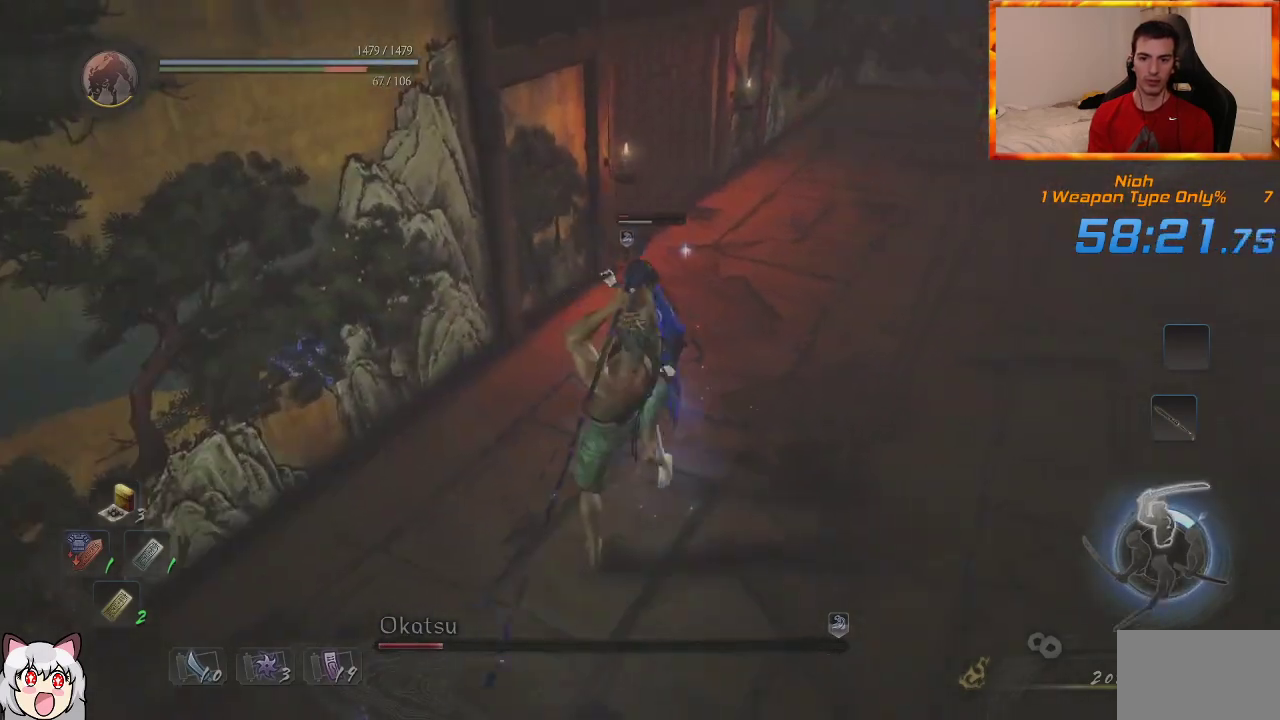
{"dt_ms": 500, "buttons": [], "left_stick": "up", "right_stick": "center", "events": [[117, "TRIANGLE", "up"], [183, "TRIANGLE", "down"], [283, "TRIANGLE", "up"], [350, "TRIANGLE", "down"], [483, "TRIANGLE", "up"]]}
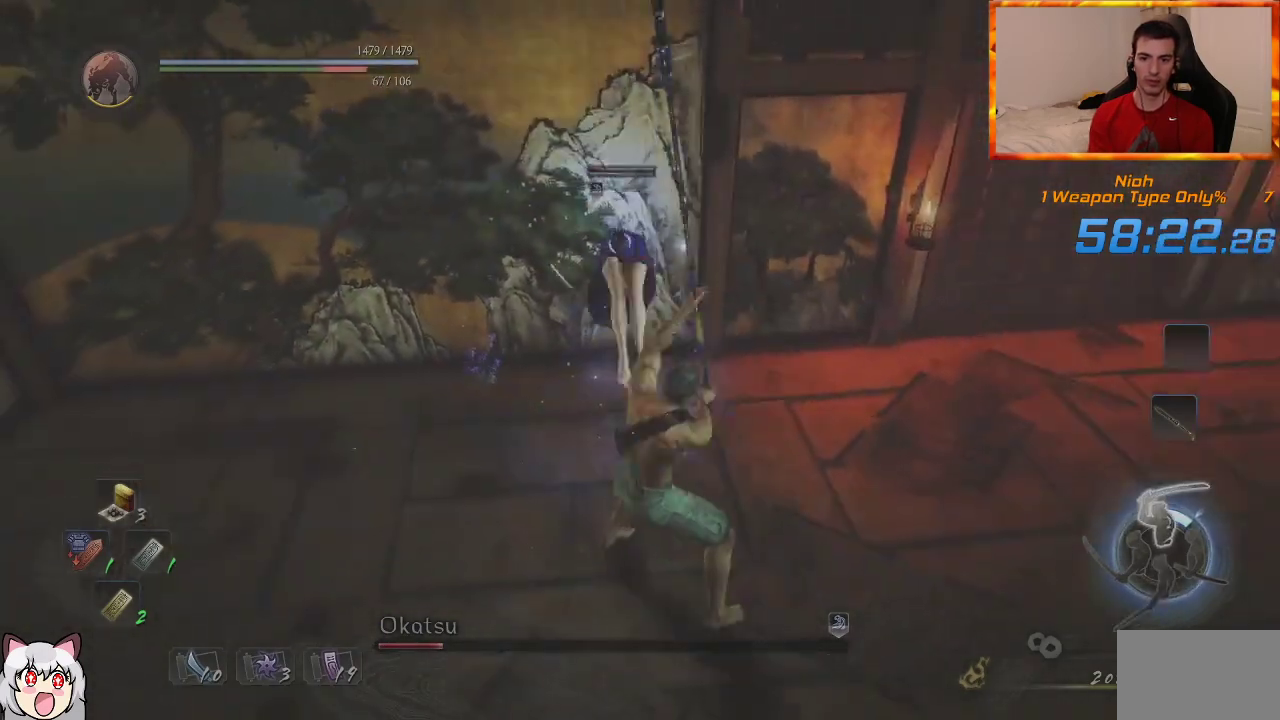
{"dt_ms": 500, "buttons": [], "left_stick": "up", "right_stick": "center", "events": []}
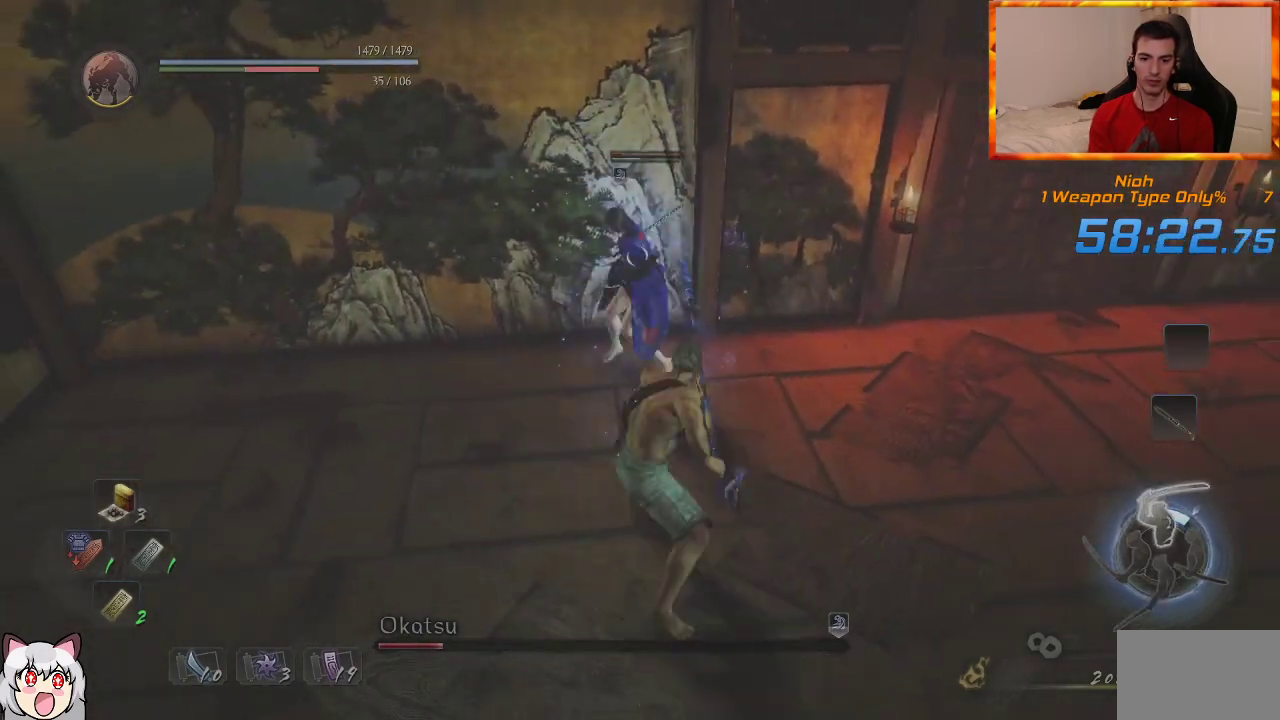
{"dt_ms": 500, "buttons": [], "left_stick": "up", "right_stick": "center", "events": []}
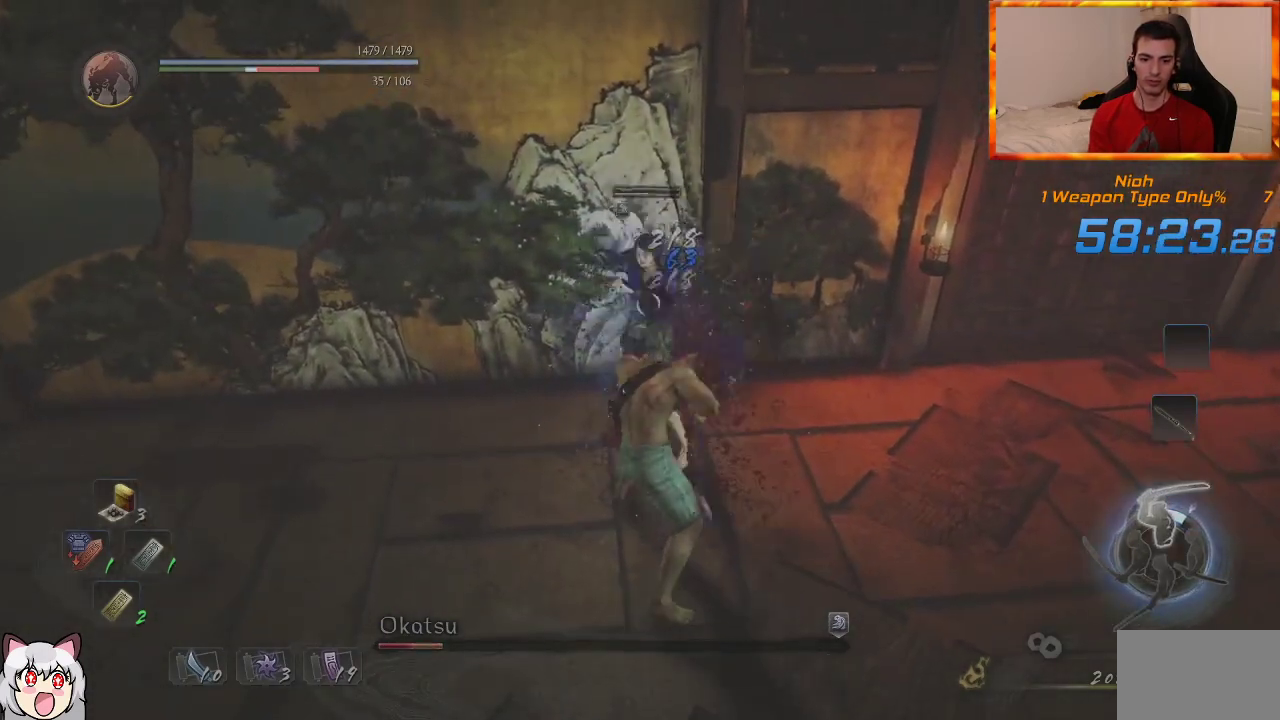
{"dt_ms": 500, "buttons": [], "left_stick": "up", "right_stick": "center", "events": []}
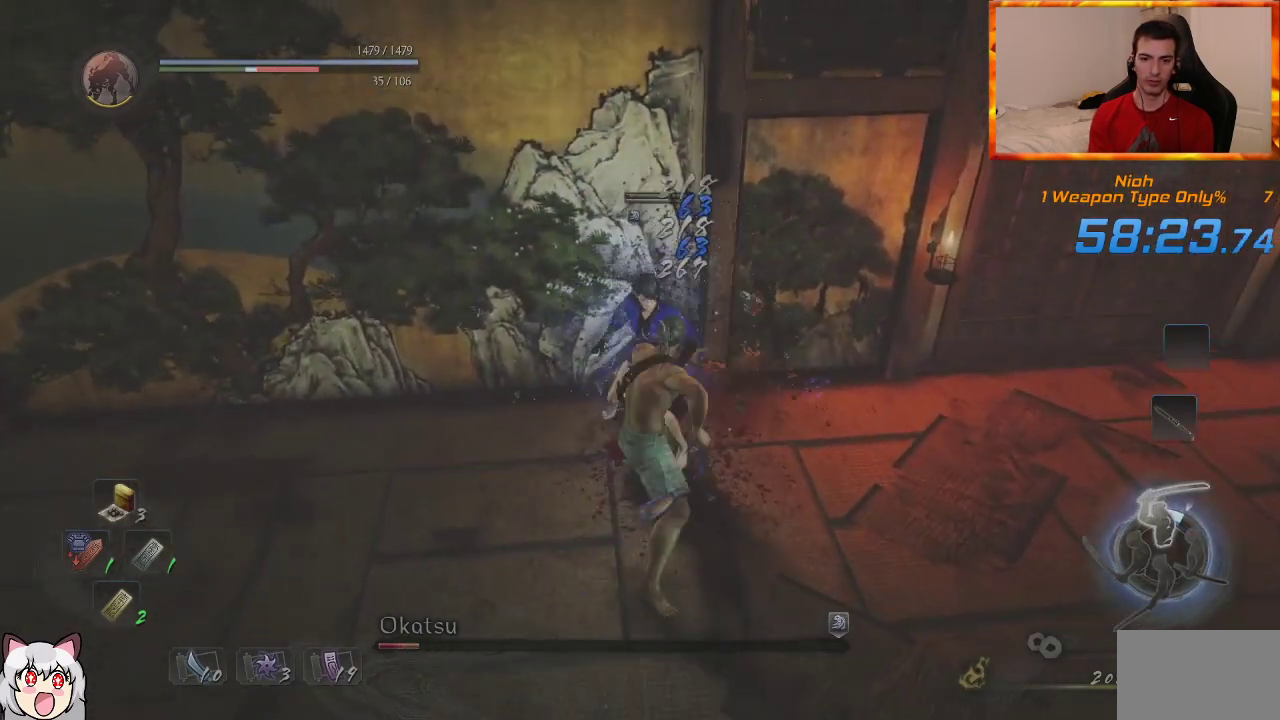
{"dt_ms": 500, "buttons": [], "left_stick": "center", "right_stick": "center", "events": [[67, "left_stick", "center"]]}
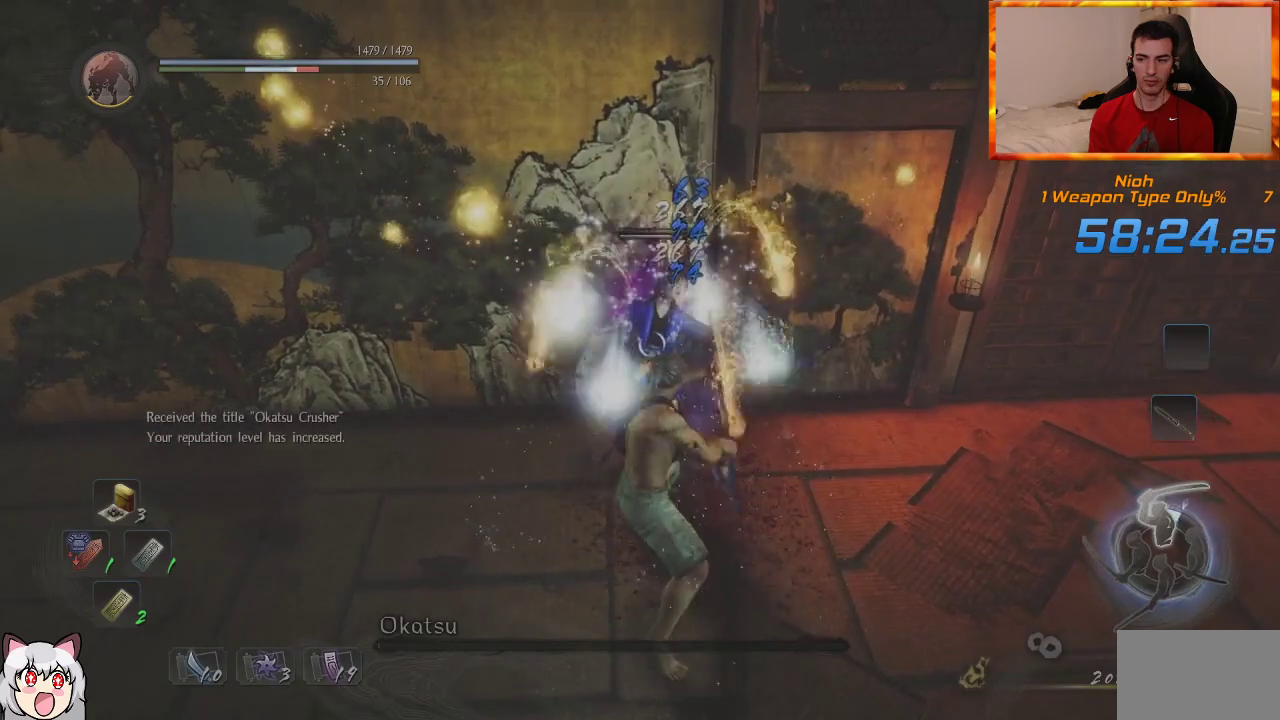
{"dt_ms": 500, "buttons": ["CIRCLE"], "left_stick": "up", "right_stick": "center", "events": [[17, "R1", "down"], [50, "CROSS", "down"], [183, "CROSS", "up"], [183, "R1", "up"], [283, "CIRCLE", "down"], [333, "left_stick", "right"], [400, "CIRCLE", "up"], [467, "CIRCLE", "down"], [483, "left_stick", "up"]]}
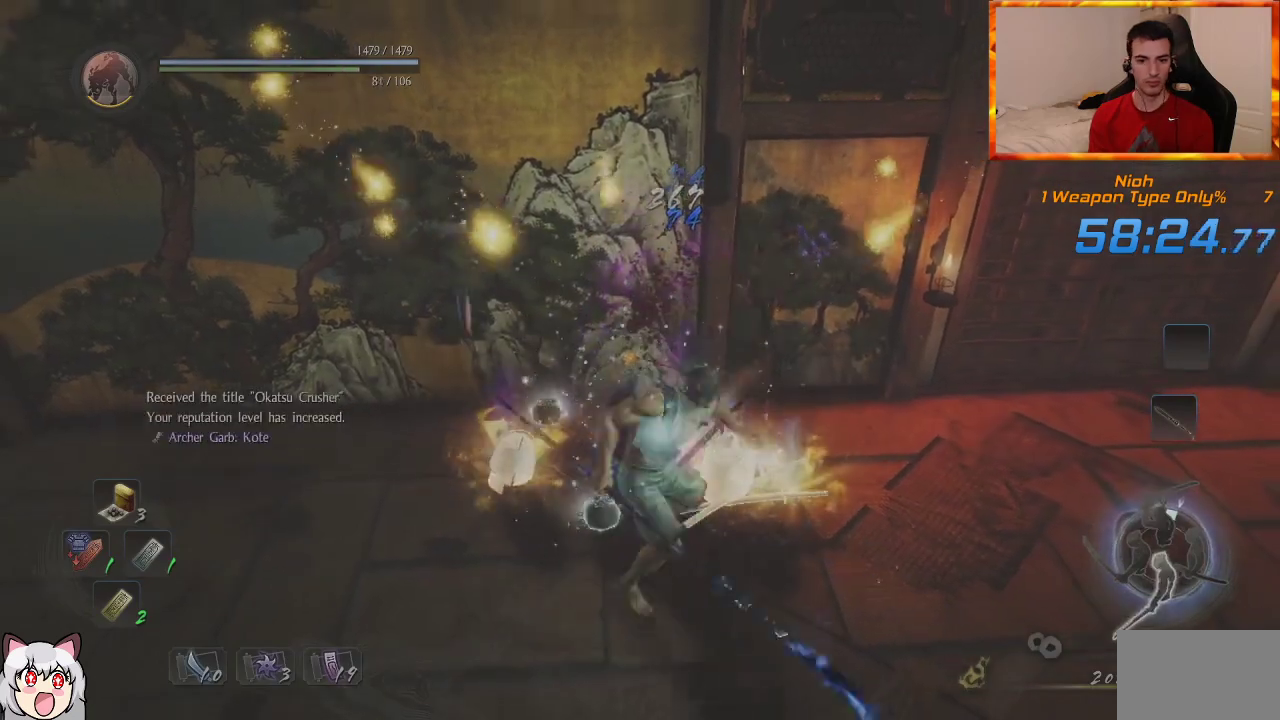
{"dt_ms": 500, "buttons": ["CIRCLE"], "left_stick": "left", "right_stick": "center", "events": [[67, "CIRCLE", "up"], [150, "CIRCLE", "down"], [150, "left_stick", "up-left"], [200, "CIRCLE", "up"], [283, "CIRCLE", "down"], [317, "left_stick", "left"], [367, "CIRCLE", "up"], [450, "CIRCLE", "down"]]}
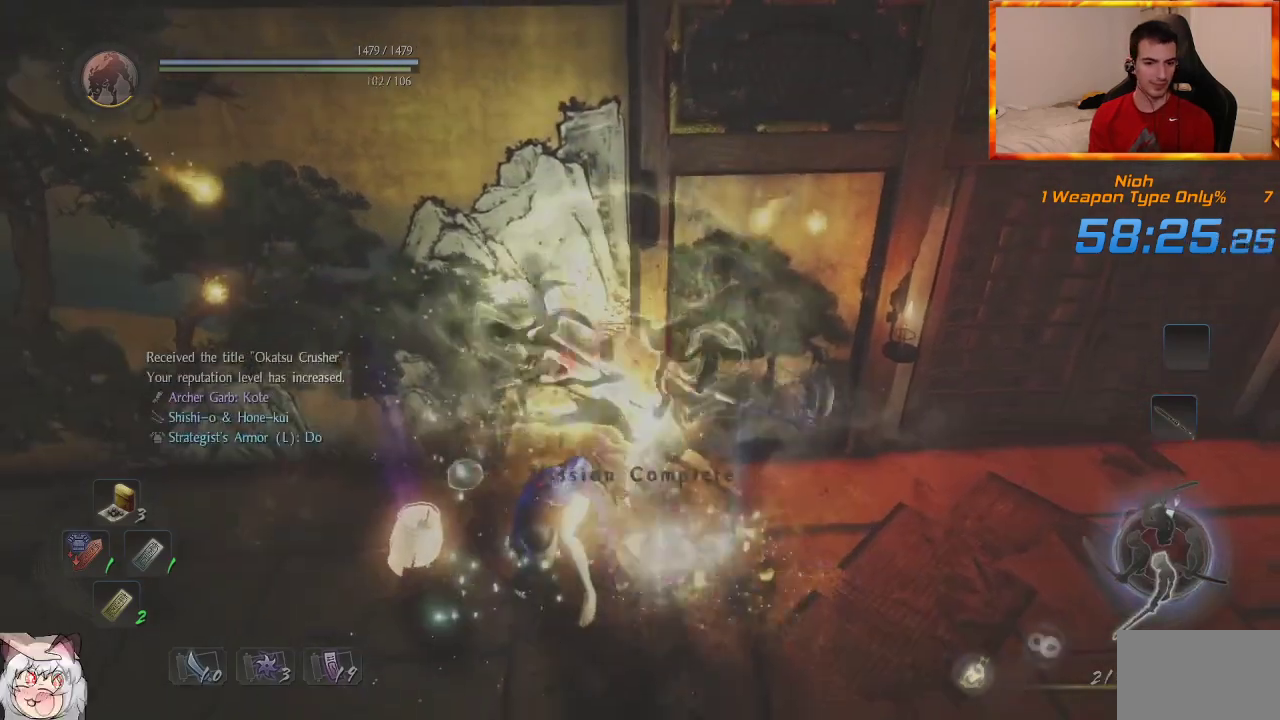
{"dt_ms": 500, "buttons": [], "left_stick": "down-left", "right_stick": "center", "events": [[17, "CIRCLE", "up"], [100, "CIRCLE", "down"], [167, "CIRCLE", "up"], [250, "CIRCLE", "down"], [317, "CIRCLE", "up"], [400, "CIRCLE", "down"], [467, "left_stick", "down-left"], [483, "CIRCLE", "up"]]}
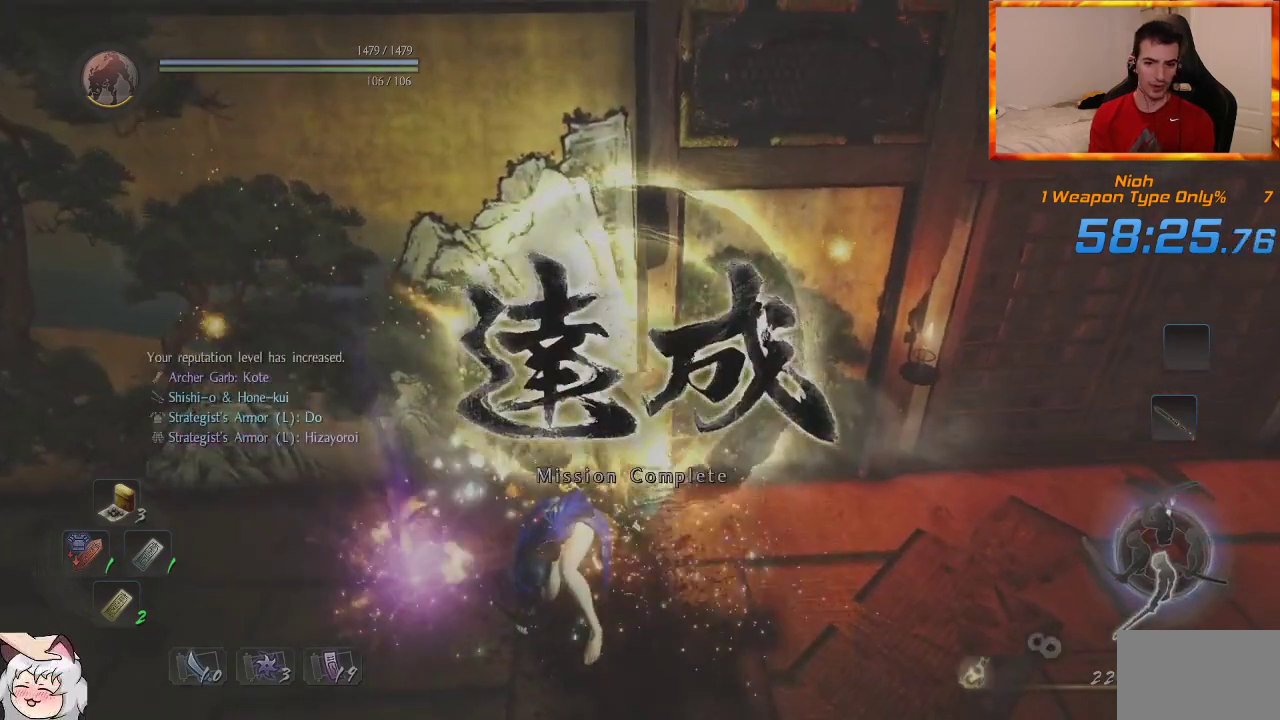
{"dt_ms": 500, "buttons": [], "left_stick": "left", "right_stick": "center", "events": [[50, "CIRCLE", "down"], [133, "CIRCLE", "up"], [200, "CIRCLE", "down"], [283, "CIRCLE", "up"], [350, "CIRCLE", "down"], [450, "CIRCLE", "up"], [467, "left_stick", "left"]]}
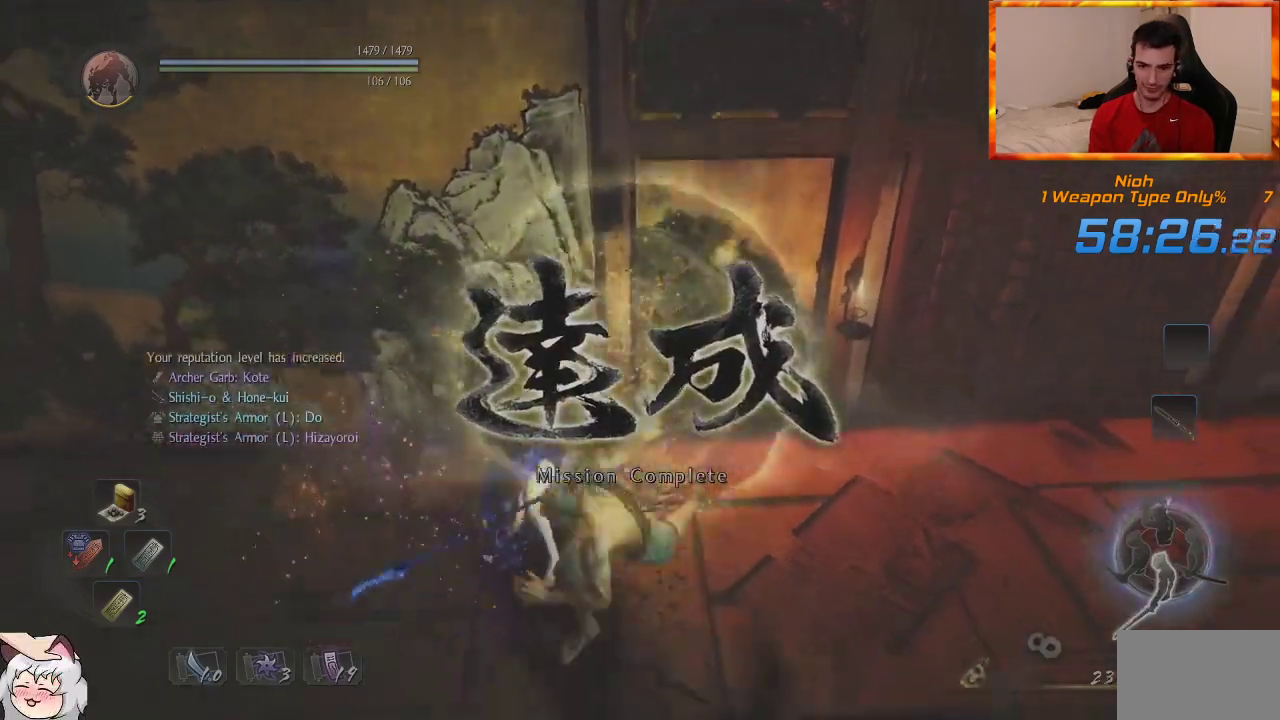
{"dt_ms": 500, "buttons": [], "left_stick": "center", "right_stick": "right", "events": [[17, "CIRCLE", "down"], [100, "CIRCLE", "up"], [150, "left_stick", "center"], [383, "right_stick", "right"]]}
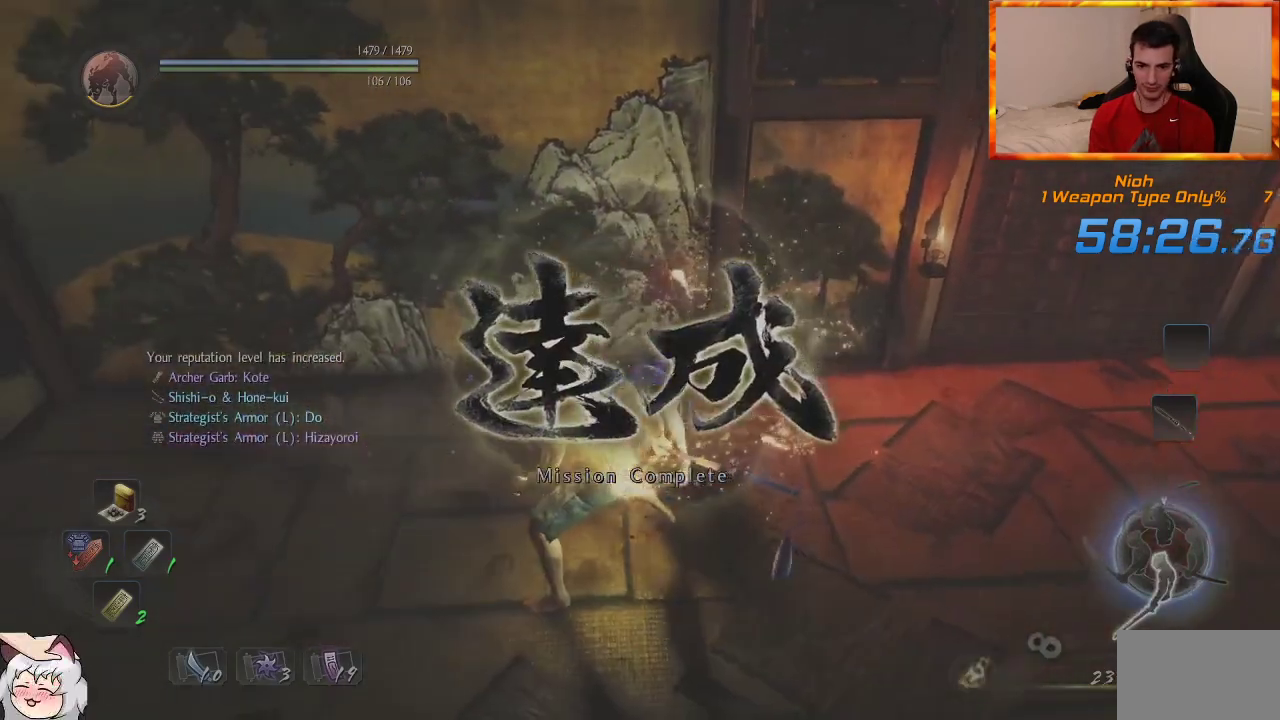
{"dt_ms": 500, "buttons": ["CIRCLE"], "left_stick": "center", "right_stick": "center", "events": [[33, "right_stick", "center"], [133, "left_stick", "up"], [300, "left_stick", "center"], [400, "CIRCLE", "down"]]}
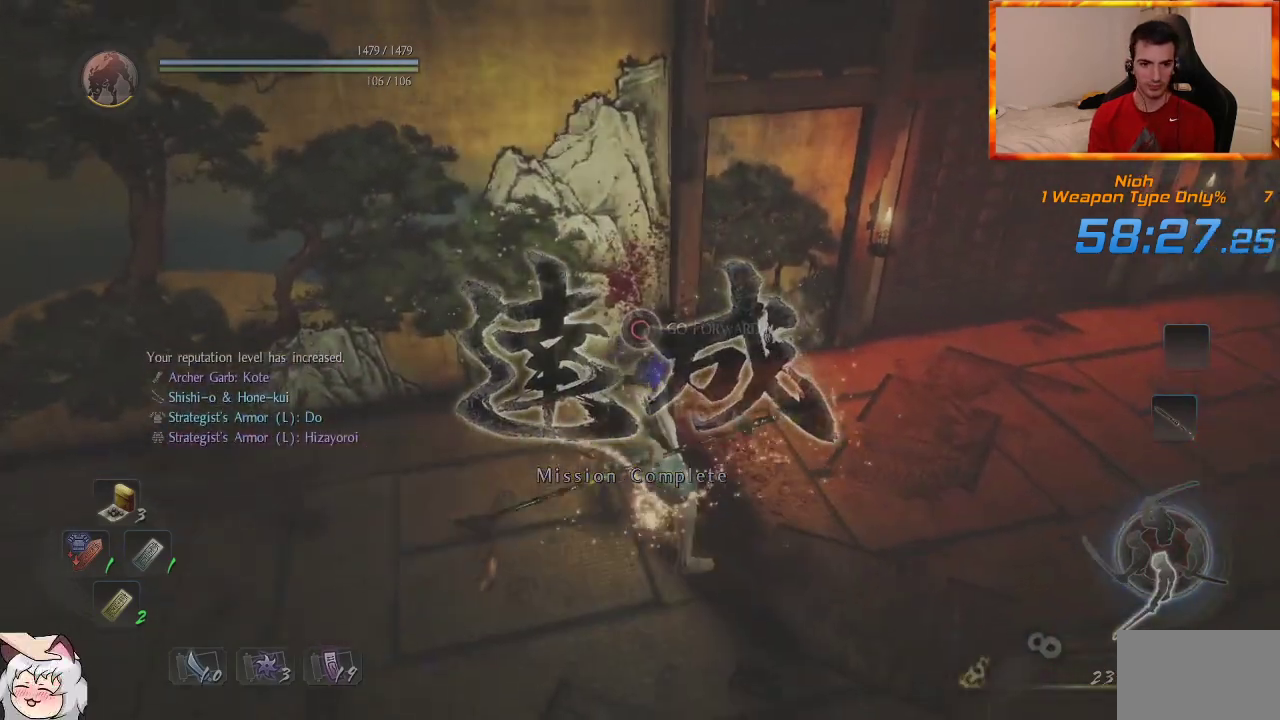
{"dt_ms": 500, "buttons": ["CIRCLE"], "left_stick": "center", "right_stick": "center", "events": []}
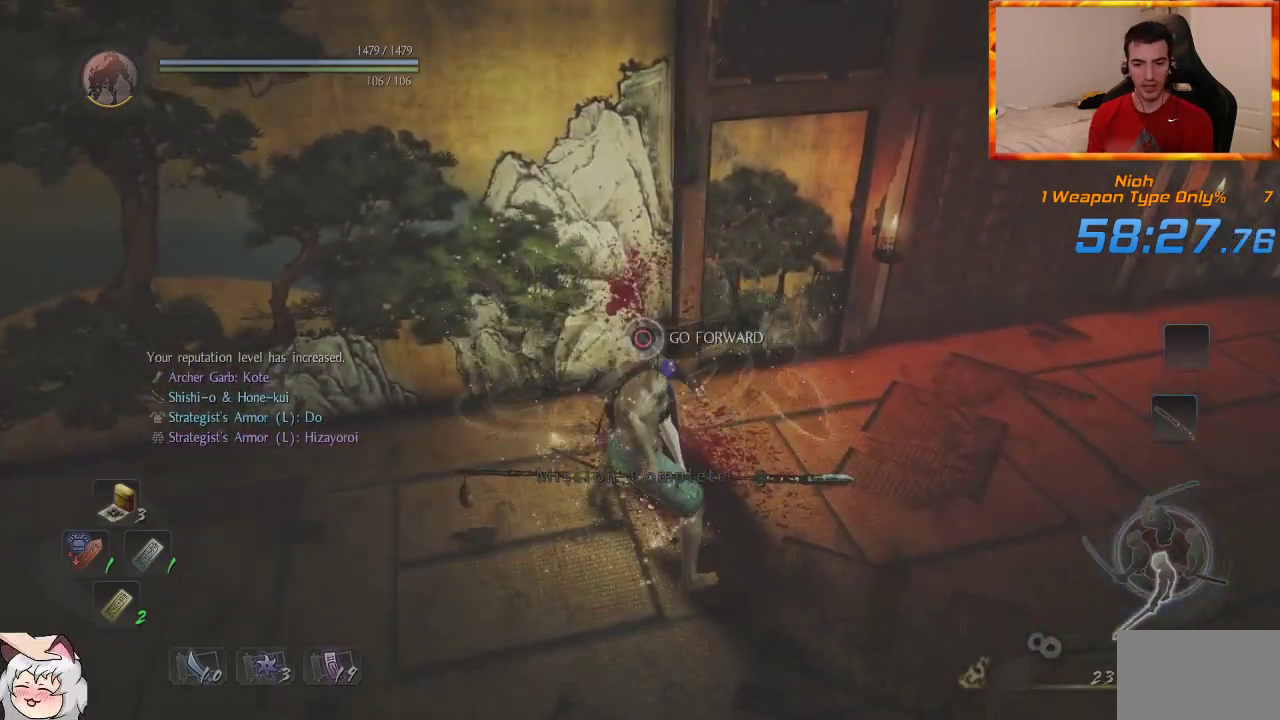
{"dt_ms": 500, "buttons": ["CIRCLE"], "left_stick": "center", "right_stick": "center", "events": []}
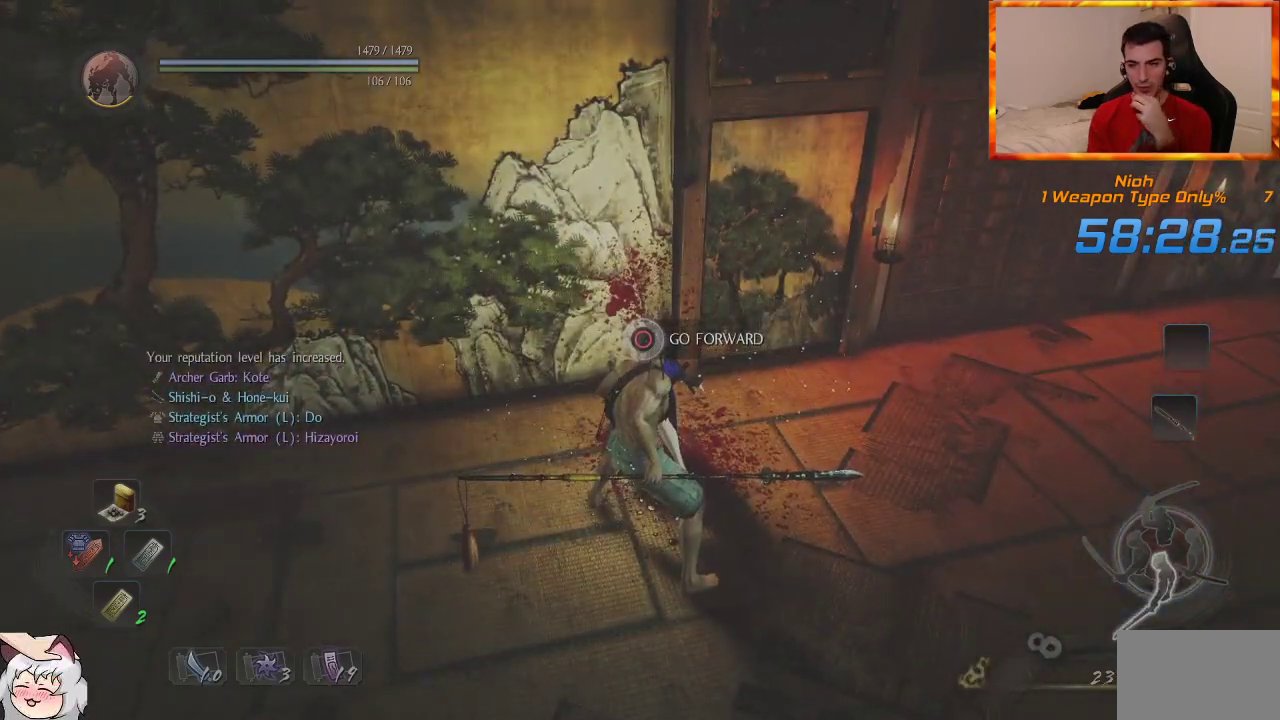
{"dt_ms": 500, "buttons": ["CIRCLE"], "left_stick": "center", "right_stick": "center", "events": []}
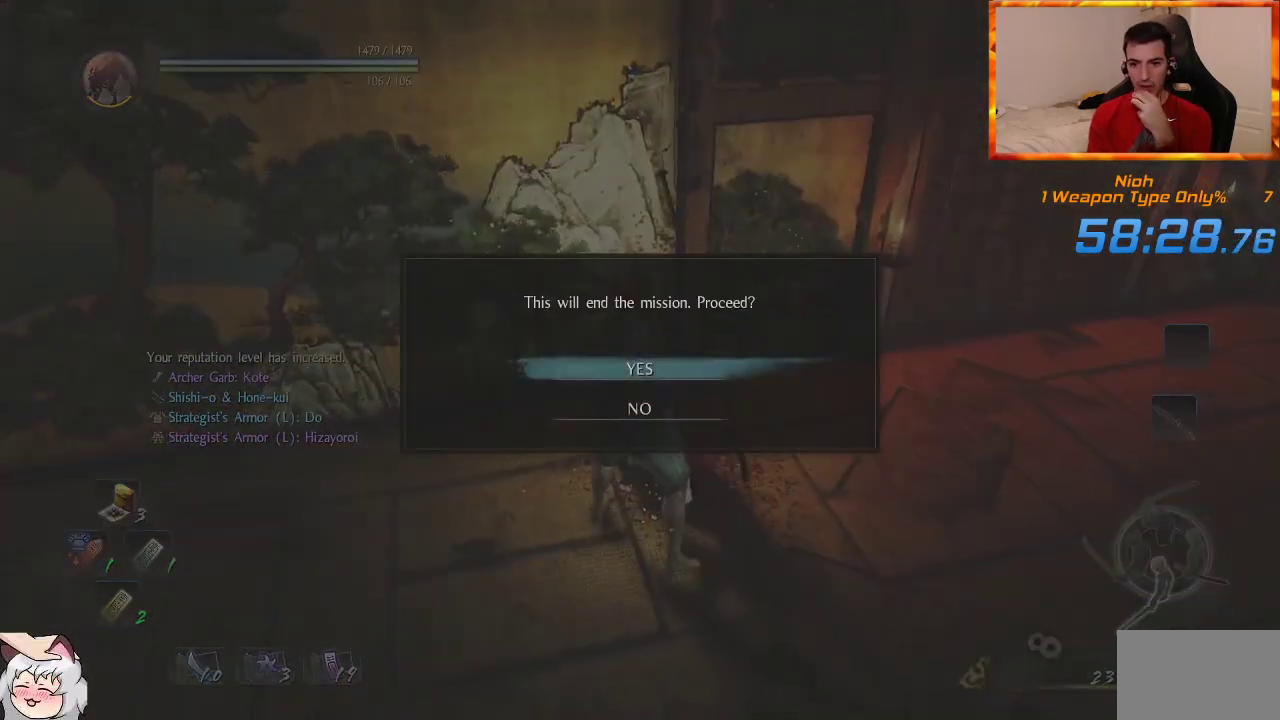
{"dt_ms": 500, "buttons": ["CIRCLE"], "left_stick": "center", "right_stick": "center", "events": [[200, "CROSS", "down"], [467, "CROSS", "up"]]}
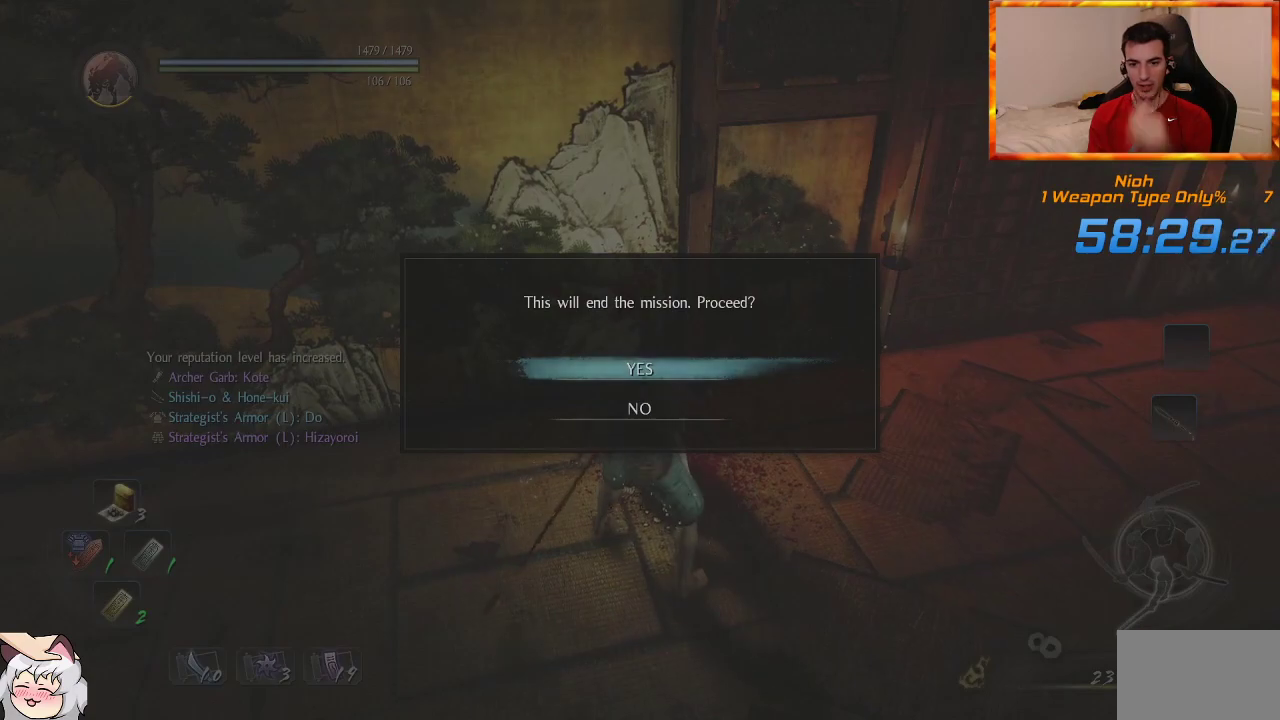
{"dt_ms": 500, "buttons": [], "left_stick": "center", "right_stick": "center", "events": [[67, "CIRCLE", "up"]]}
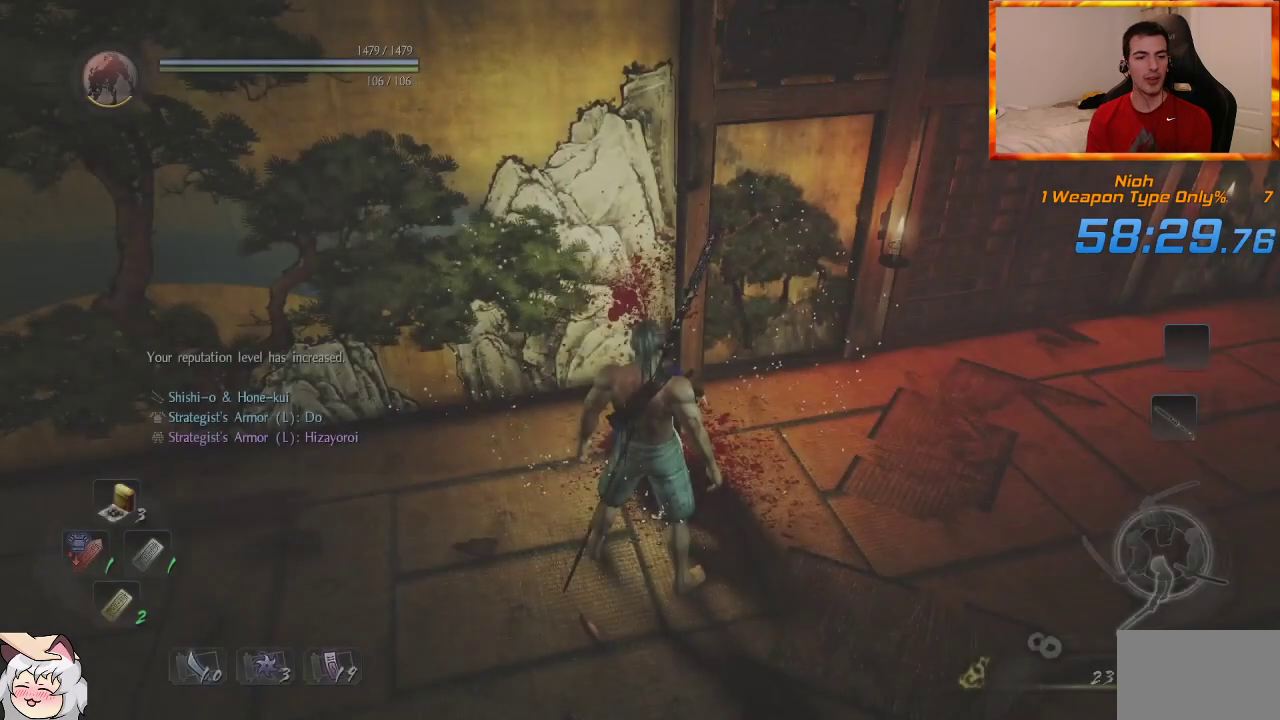
{"dt_ms": 500, "buttons": [], "left_stick": "center", "right_stick": "center", "events": []}
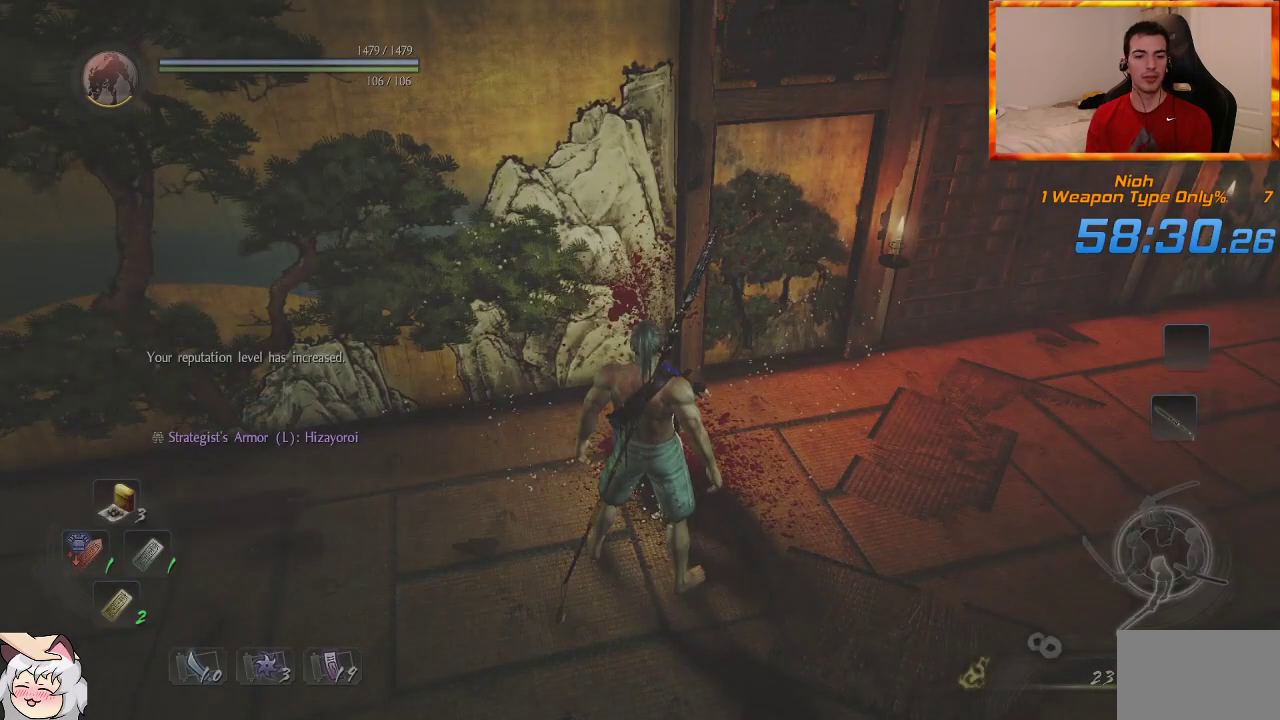
{"dt_ms": 500, "buttons": [], "left_stick": "center", "right_stick": "center", "events": []}
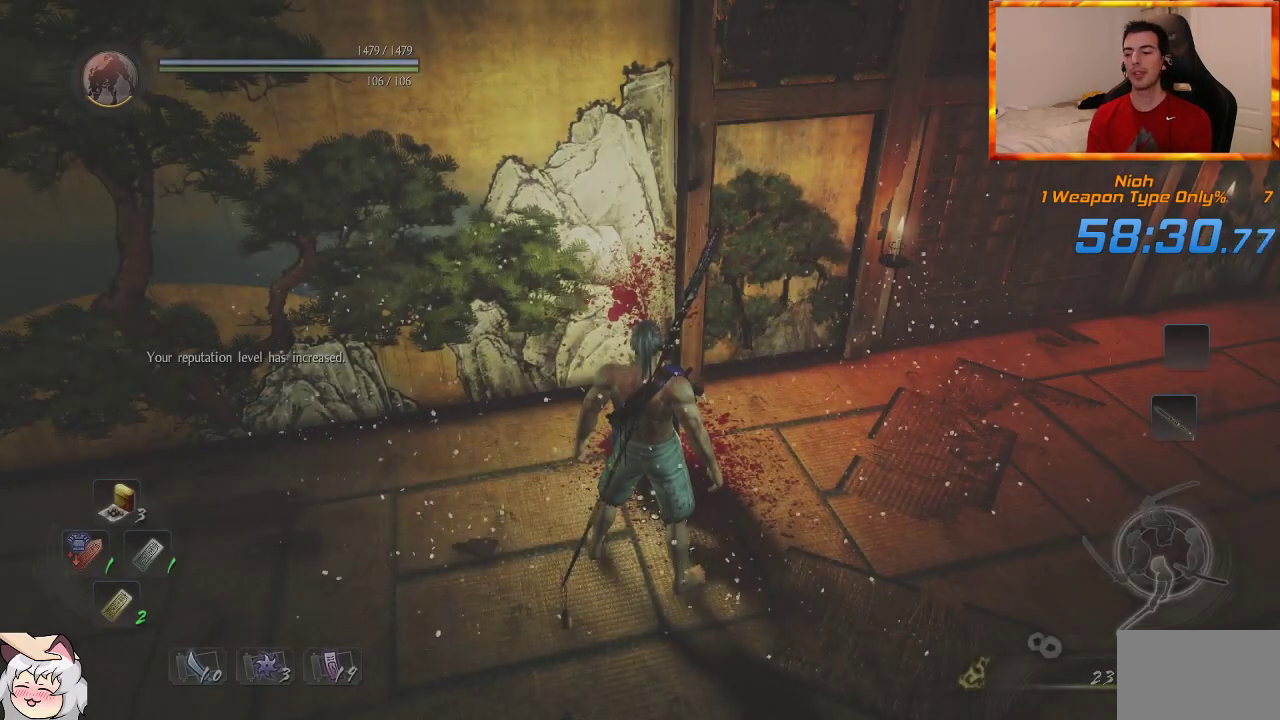
{"dt_ms": 500, "buttons": [], "left_stick": "center", "right_stick": "center", "events": []}
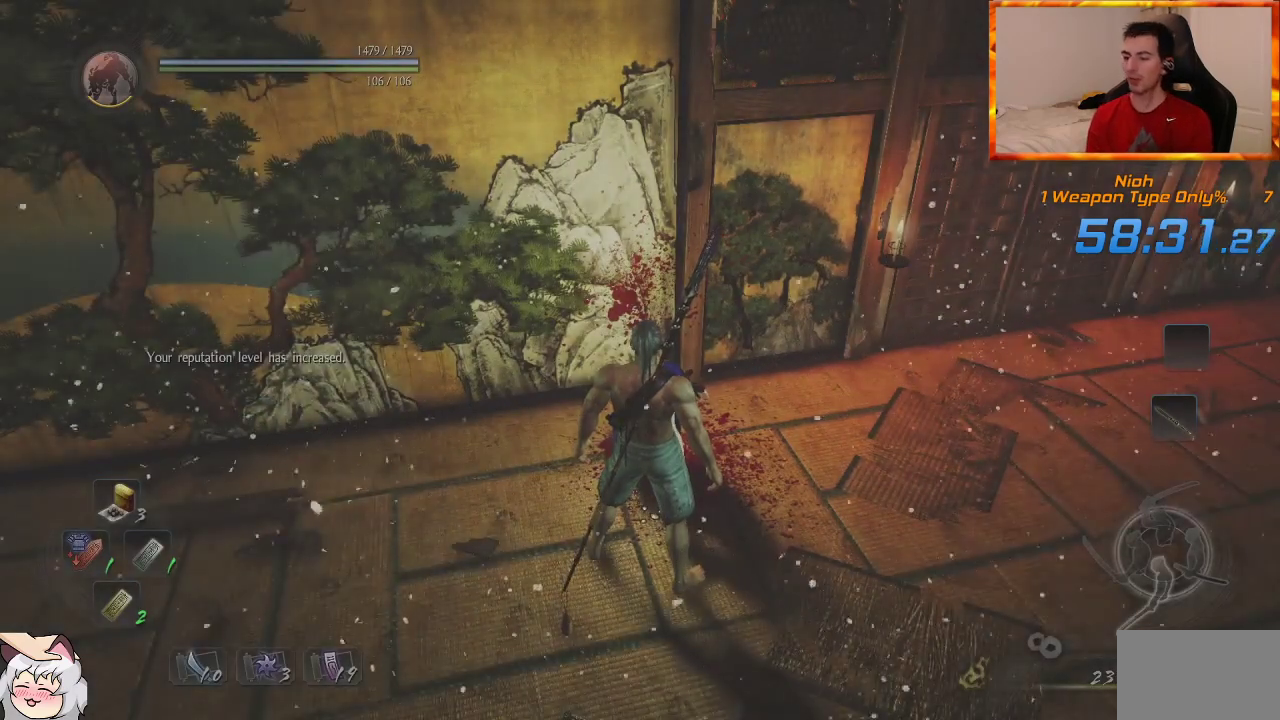
{"dt_ms": 500, "buttons": [], "left_stick": "center", "right_stick": "center", "events": [[67, "right_stick", "right"], [467, "right_stick", "center"]]}